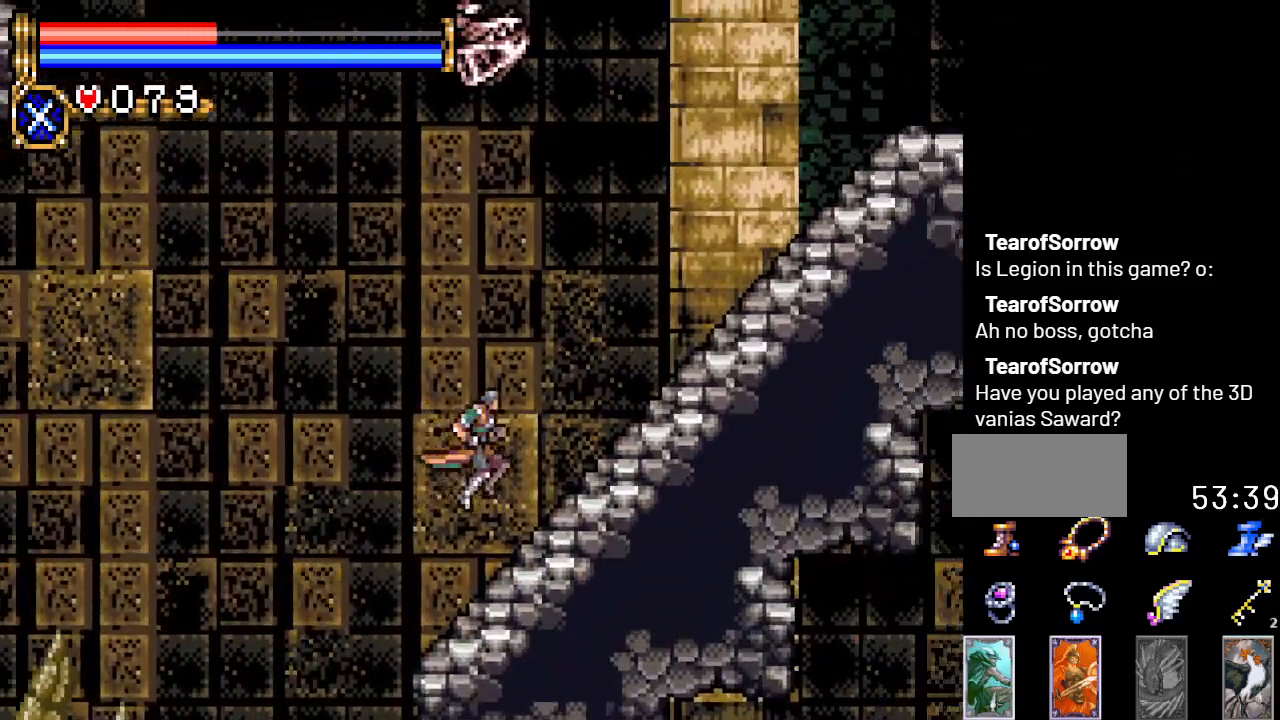
Gameplay with a controller (Nintendo layout); each line is a JSON object with the inputs held at the frame after it. "events" lists button and stick changes between this image and that frame as [ms after this image, input, new state], when the widget could be followed in between. Not read: L3 R3.
{"buttons": ["DPAD_RIGHT"], "events": [[117, "A", "up"]]}
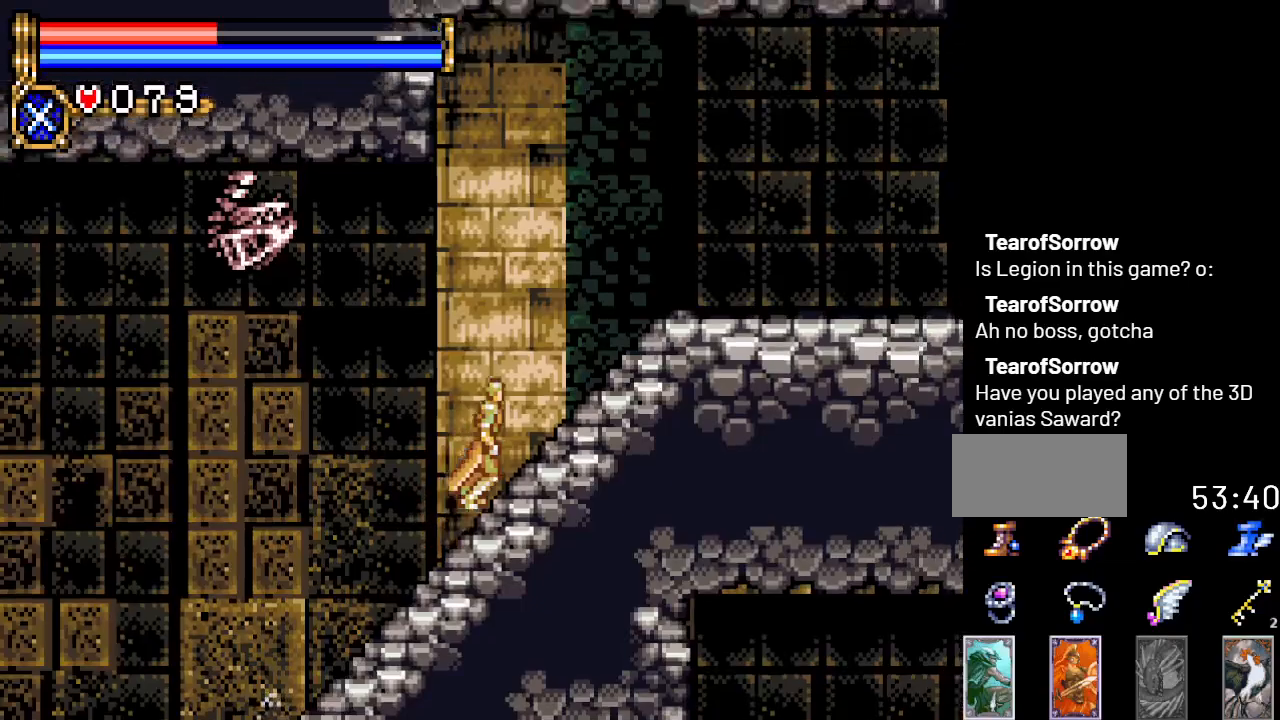
{"buttons": ["DPAD_RIGHT"], "events": []}
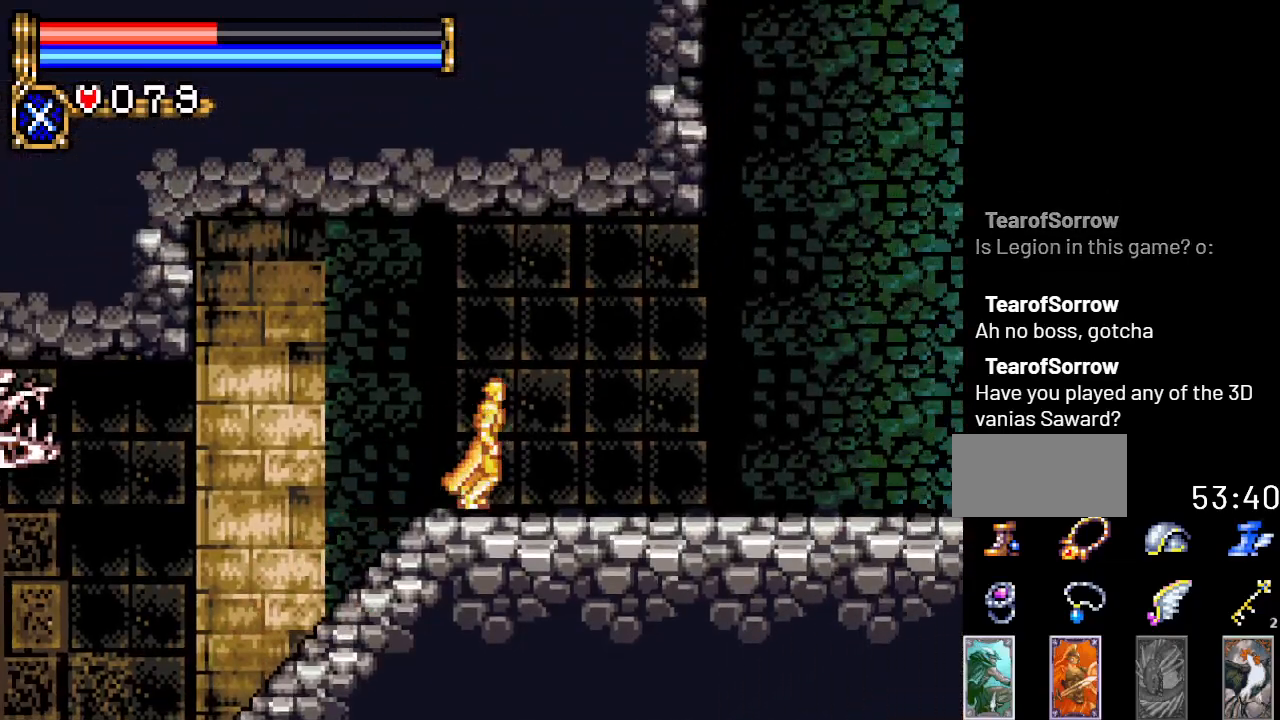
{"buttons": ["DPAD_RIGHT"], "events": []}
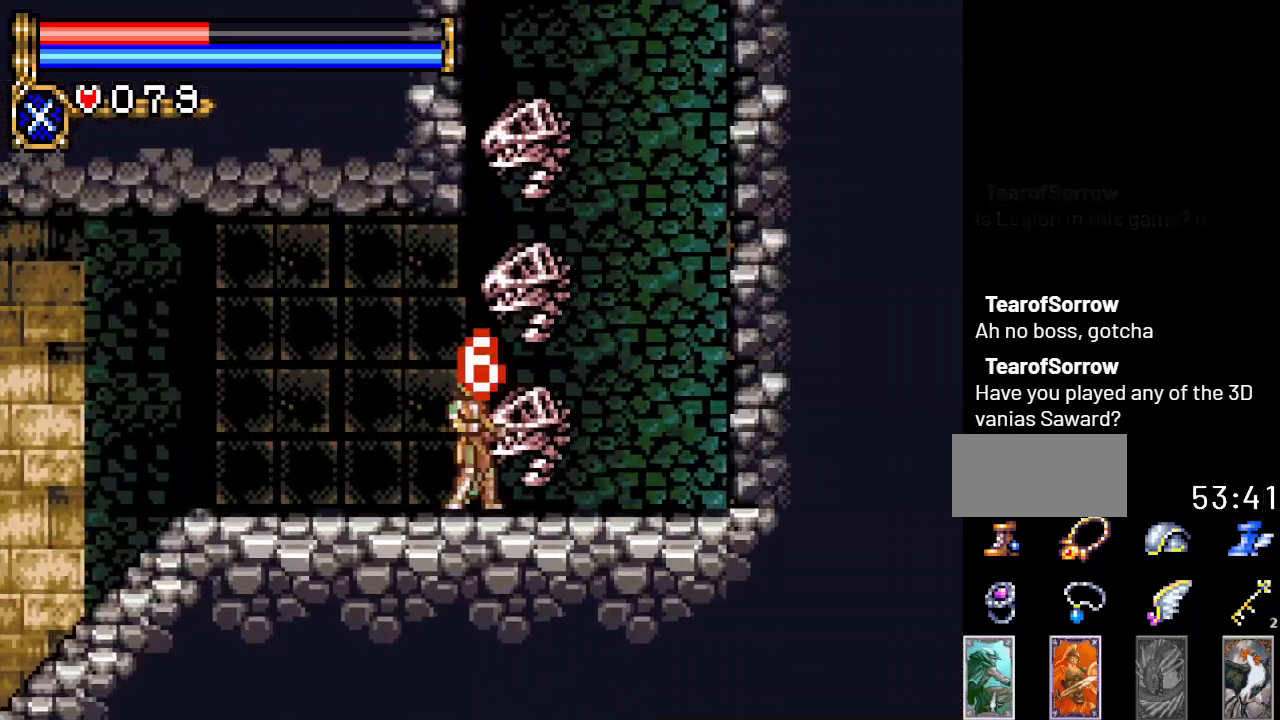
{"buttons": ["DPAD_RIGHT"], "events": [[234, "DPAD_RIGHT", "up"], [384, "DPAD_RIGHT", "down"]]}
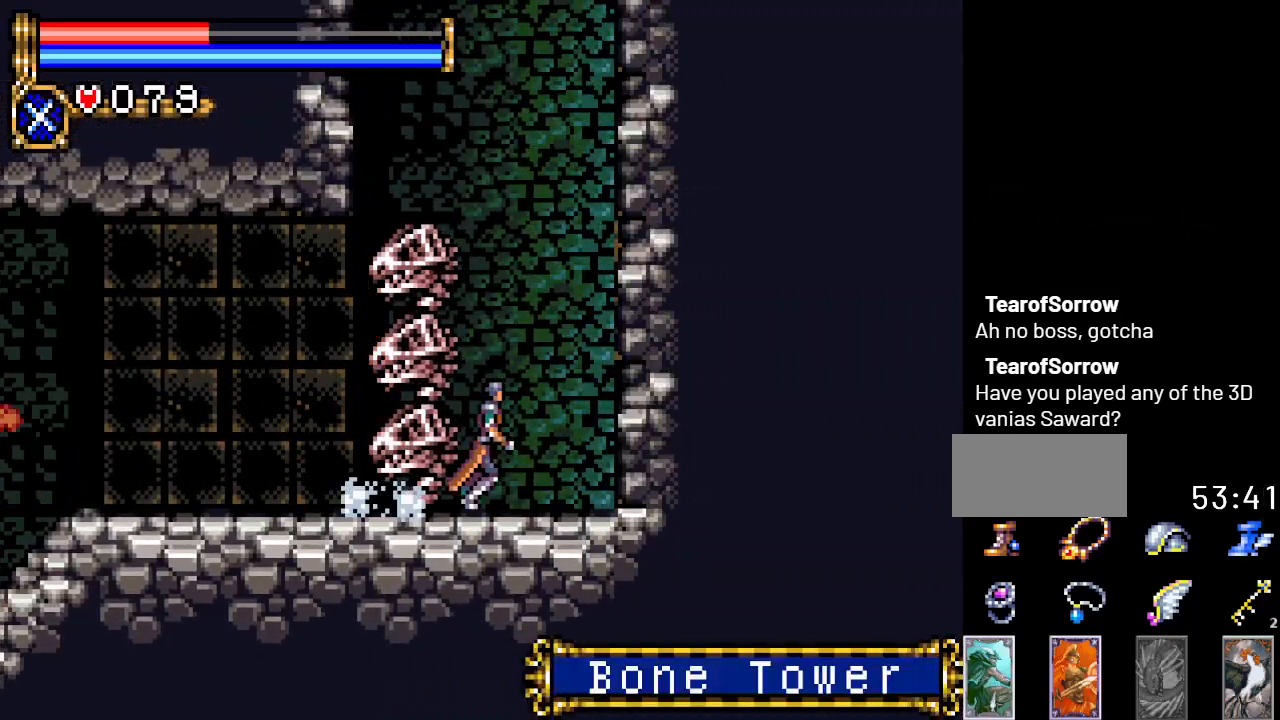
{"buttons": ["R1", "DPAD_UP", "DPAD_LEFT"], "events": [[33, "A", "down"], [233, "DPAD_RIGHT", "up"], [317, "DPAD_LEFT", "down"], [317, "DPAD_UP", "down"], [450, "A", "up"], [450, "R1", "down"]]}
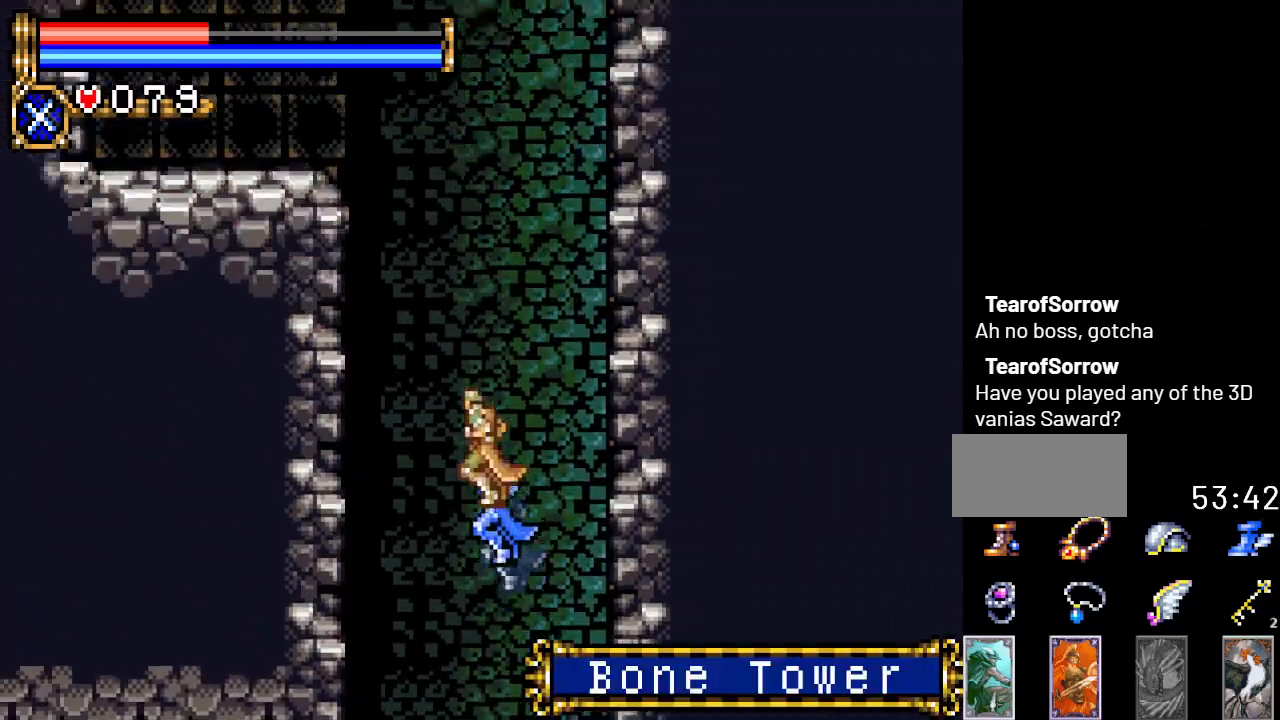
{"buttons": ["DPAD_LEFT"], "events": [[67, "R1", "up"], [317, "DPAD_UP", "up"]]}
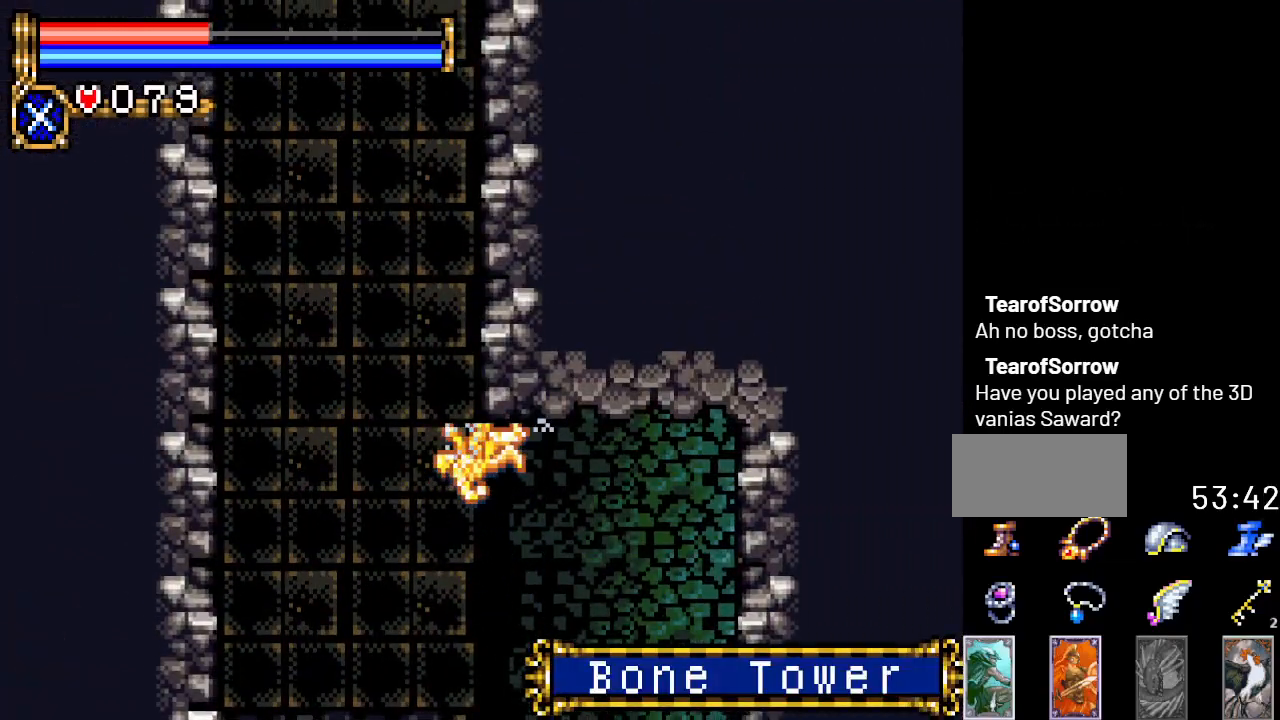
{"buttons": ["R1", "DPAD_UP"], "events": [[283, "DPAD_LEFT", "up"], [317, "DPAD_UP", "down"], [450, "R1", "down"]]}
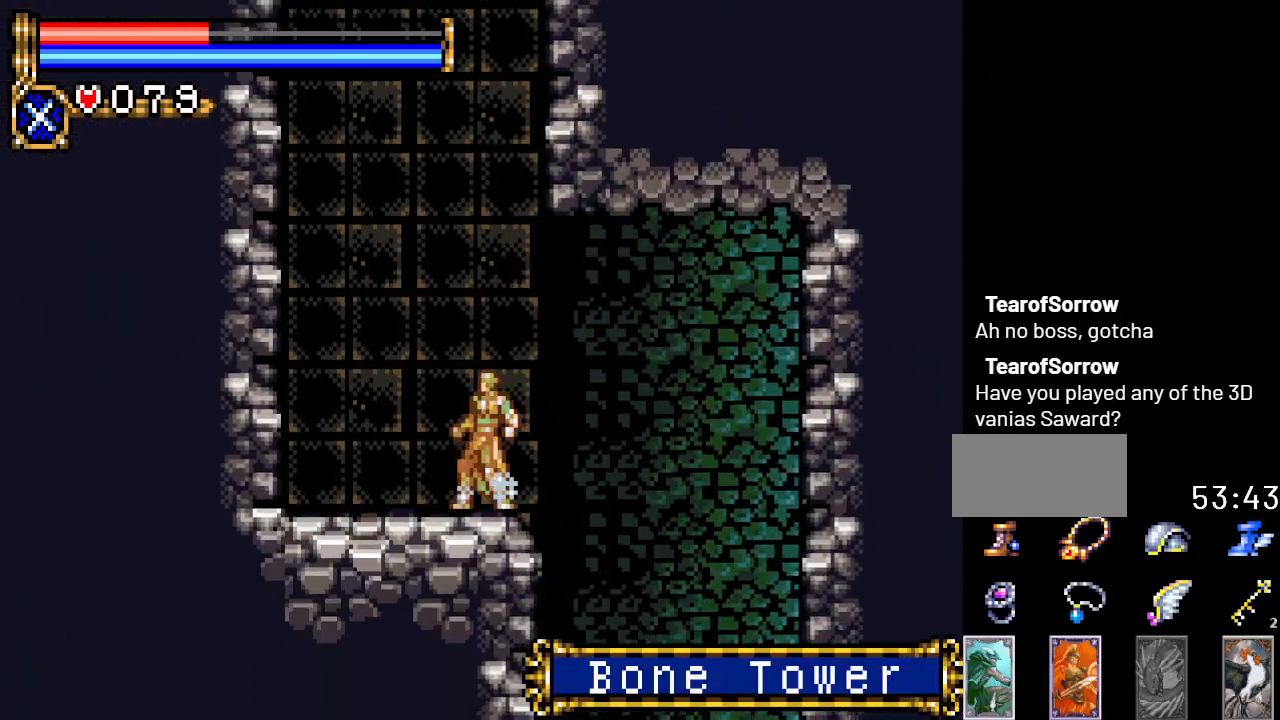
{"buttons": ["DPAD_UP"], "events": [[50, "R1", "up"], [317, "R1", "down"], [451, "R1", "up"]]}
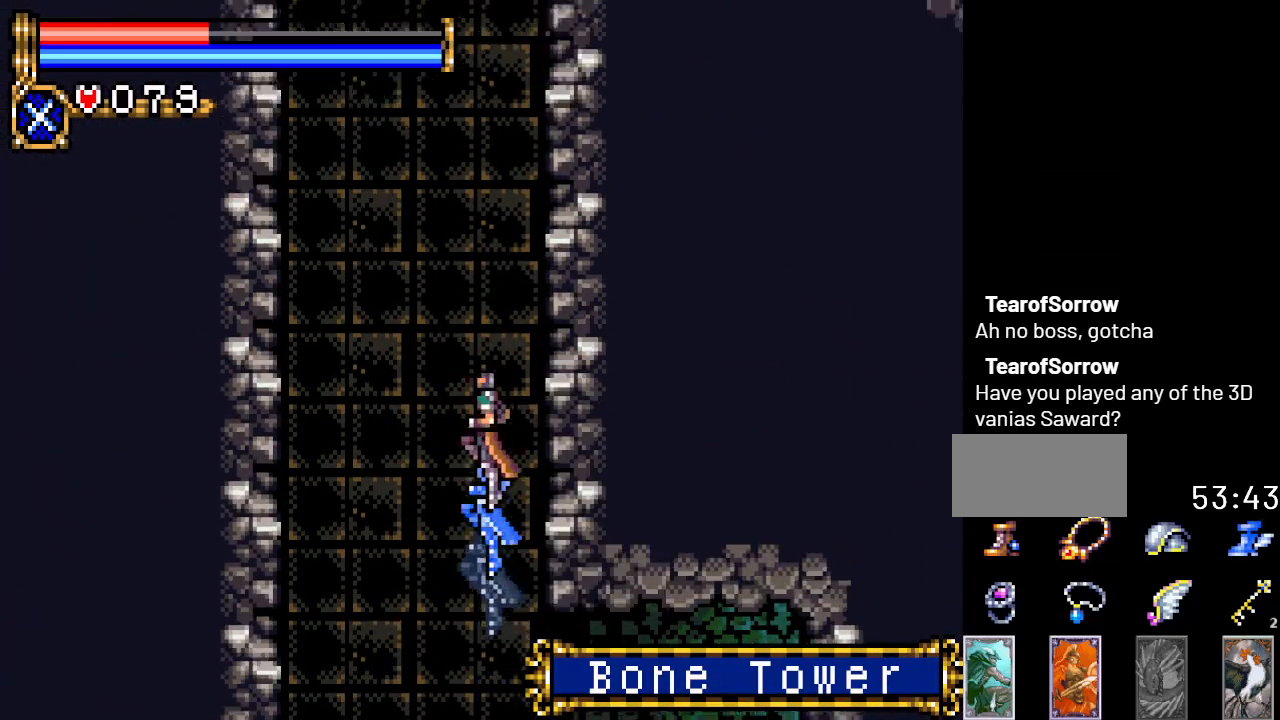
{"buttons": ["DPAD_RIGHT"], "events": [[450, "DPAD_RIGHT", "down"], [450, "DPAD_UP", "up"]]}
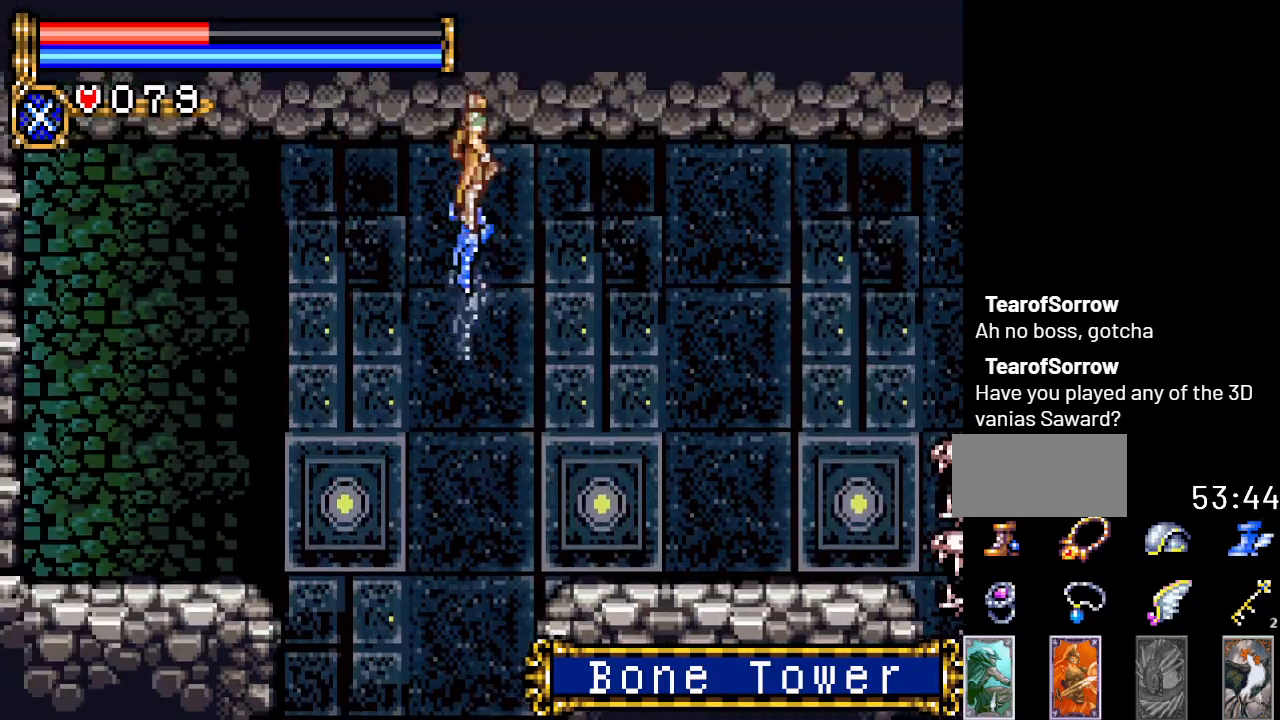
{"buttons": ["DPAD_RIGHT"], "events": []}
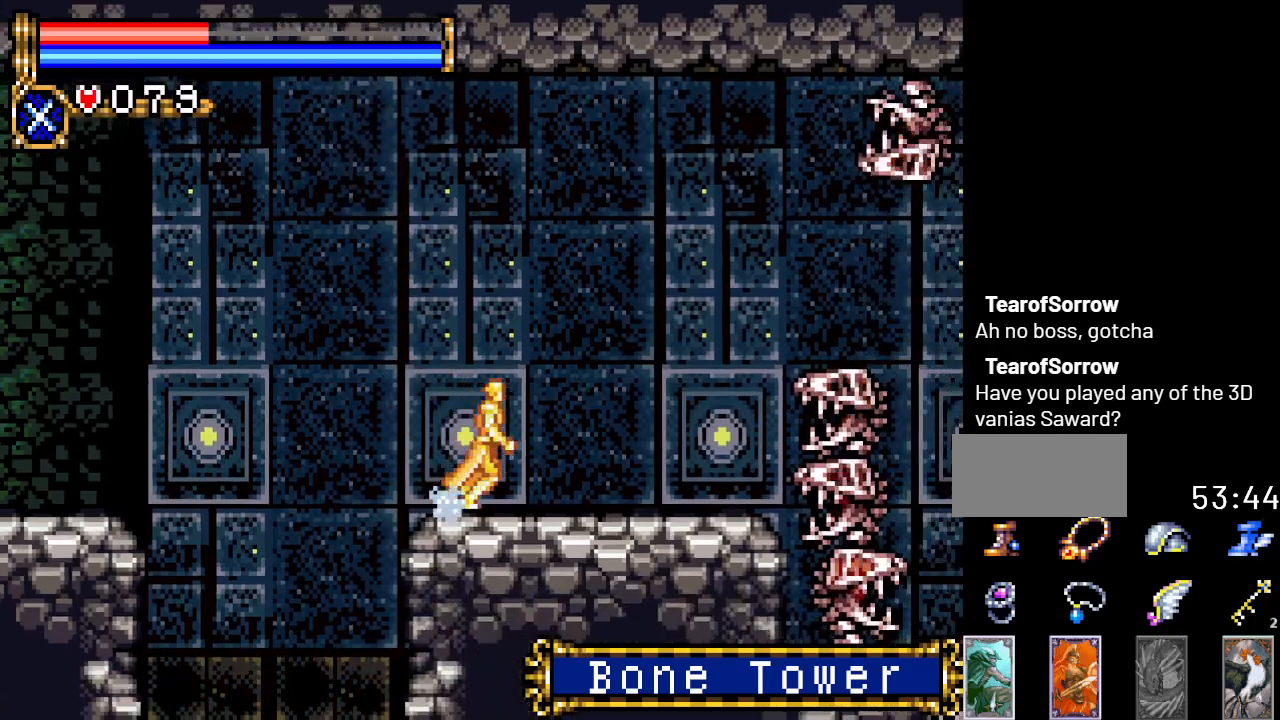
{"buttons": ["DPAD_RIGHT"], "events": [[83, "A", "down"], [467, "A", "up"]]}
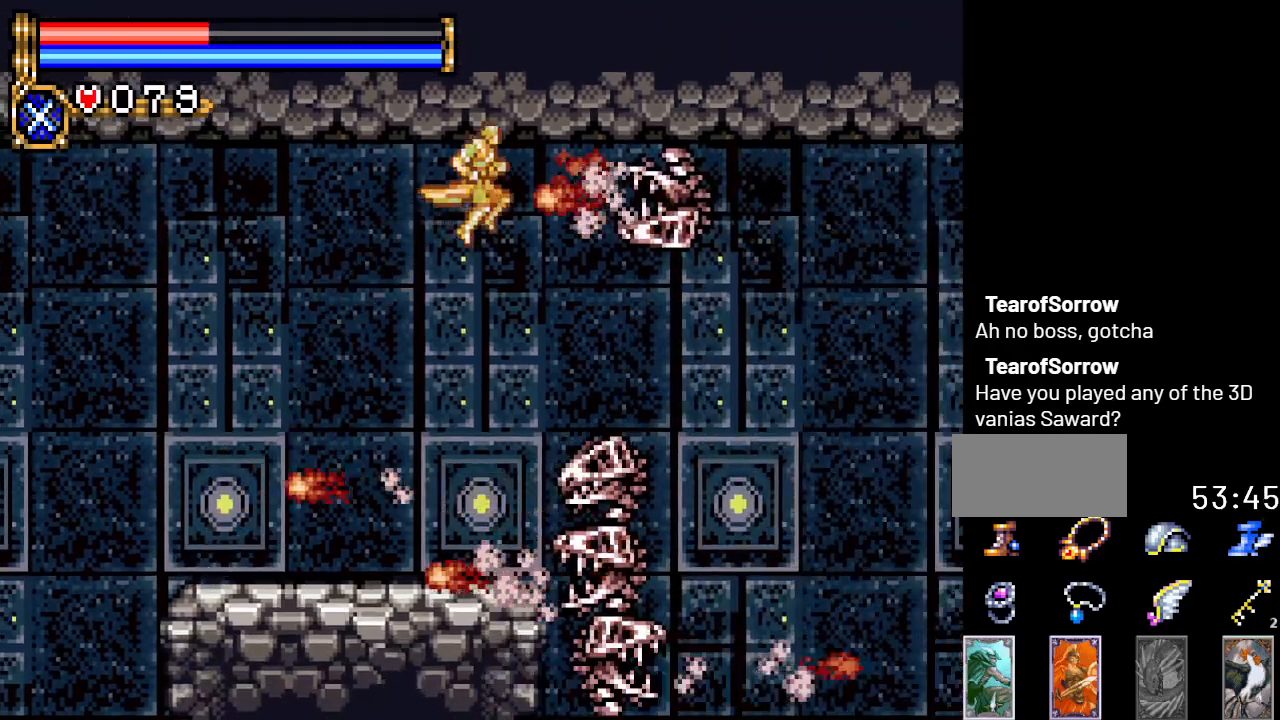
{"buttons": ["DPAD_RIGHT"], "events": []}
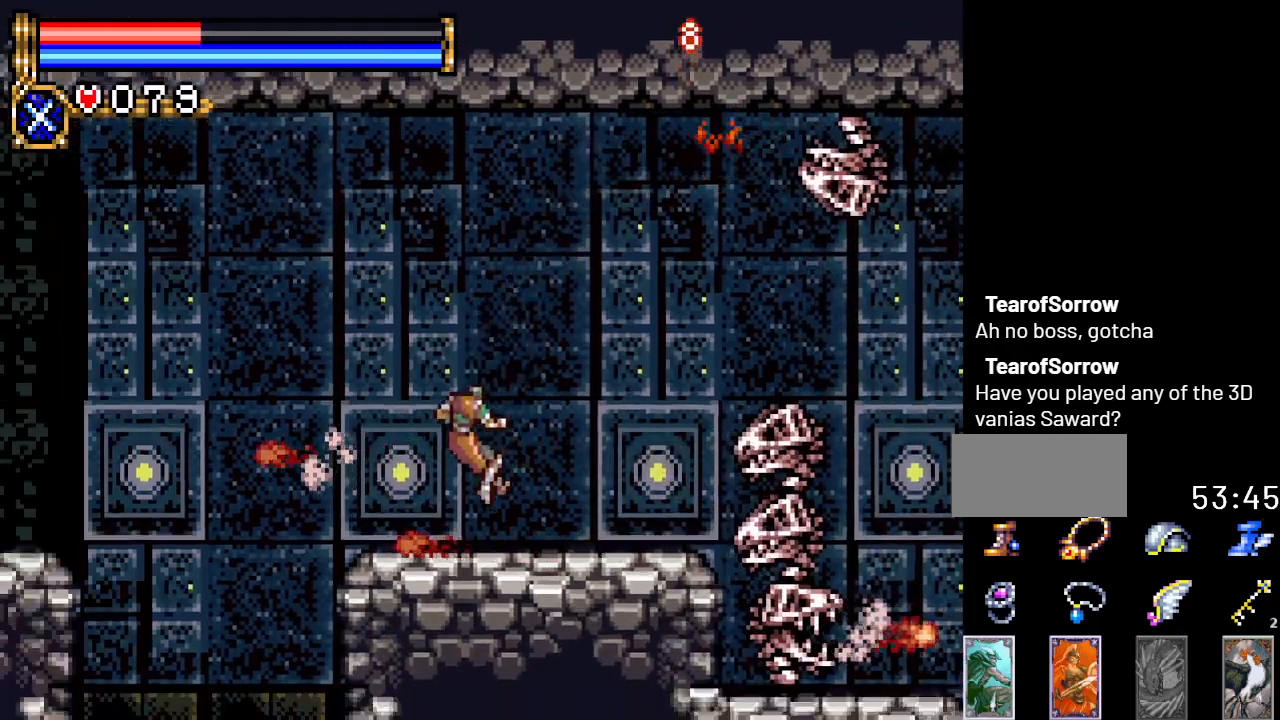
{"buttons": ["DPAD_RIGHT"], "events": []}
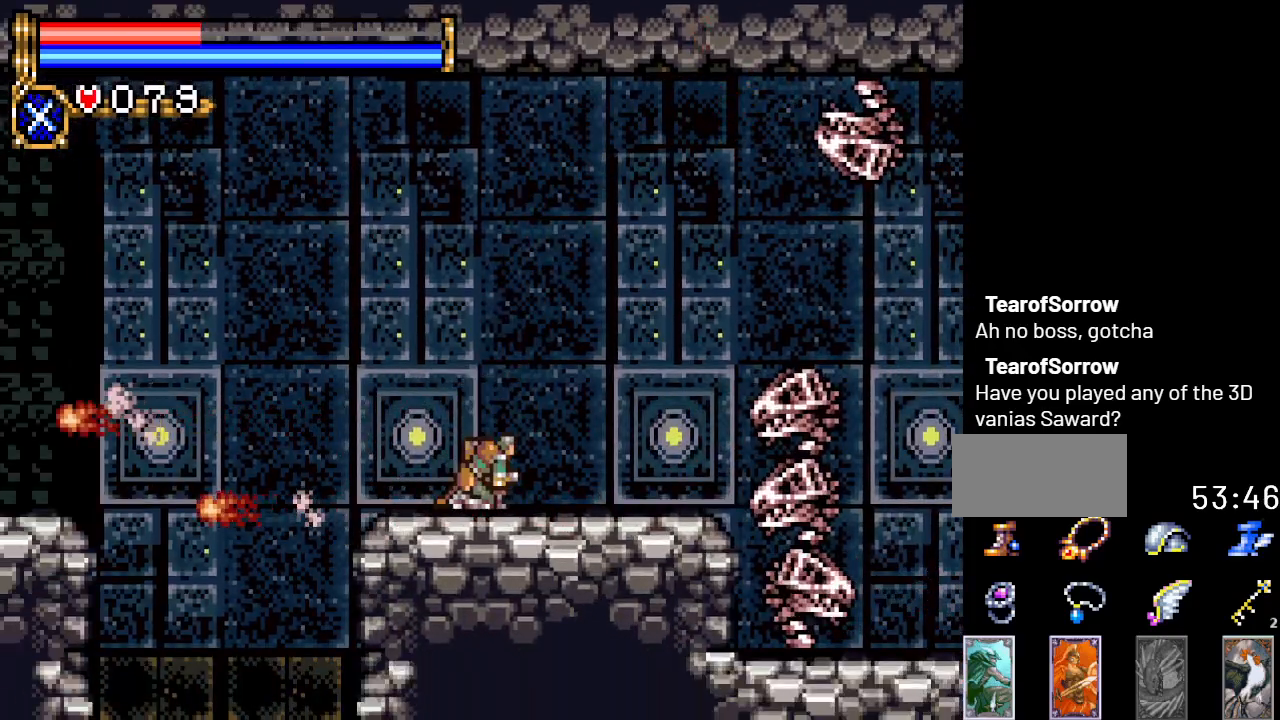
{"buttons": ["DPAD_RIGHT"], "events": []}
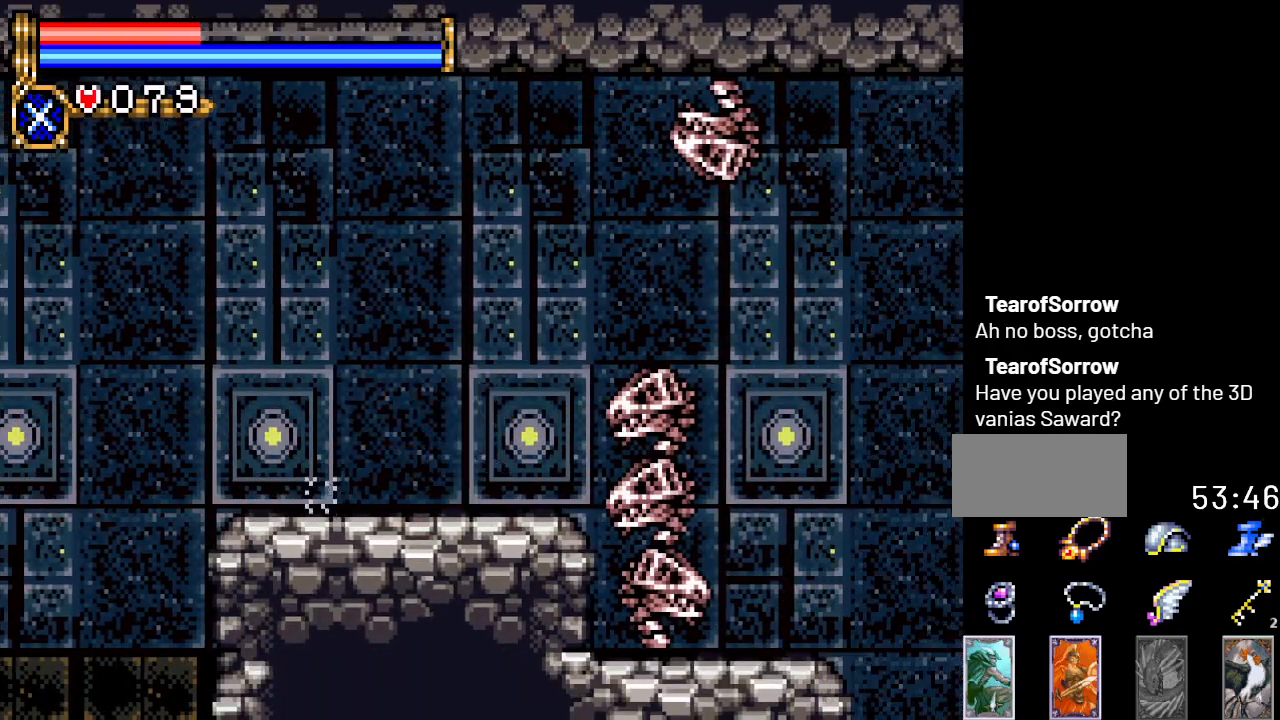
{"buttons": ["DPAD_RIGHT"], "events": [[16, "A", "down"], [166, "A", "up"]]}
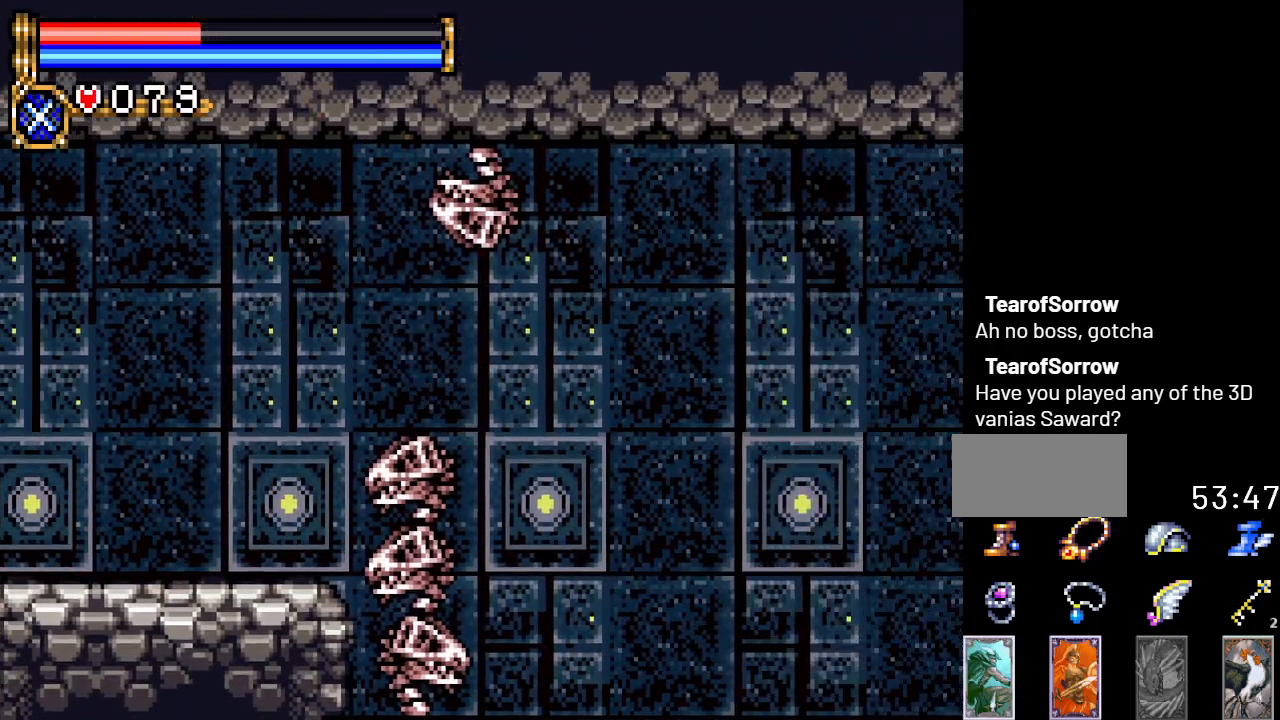
{"buttons": ["DPAD_RIGHT"], "events": []}
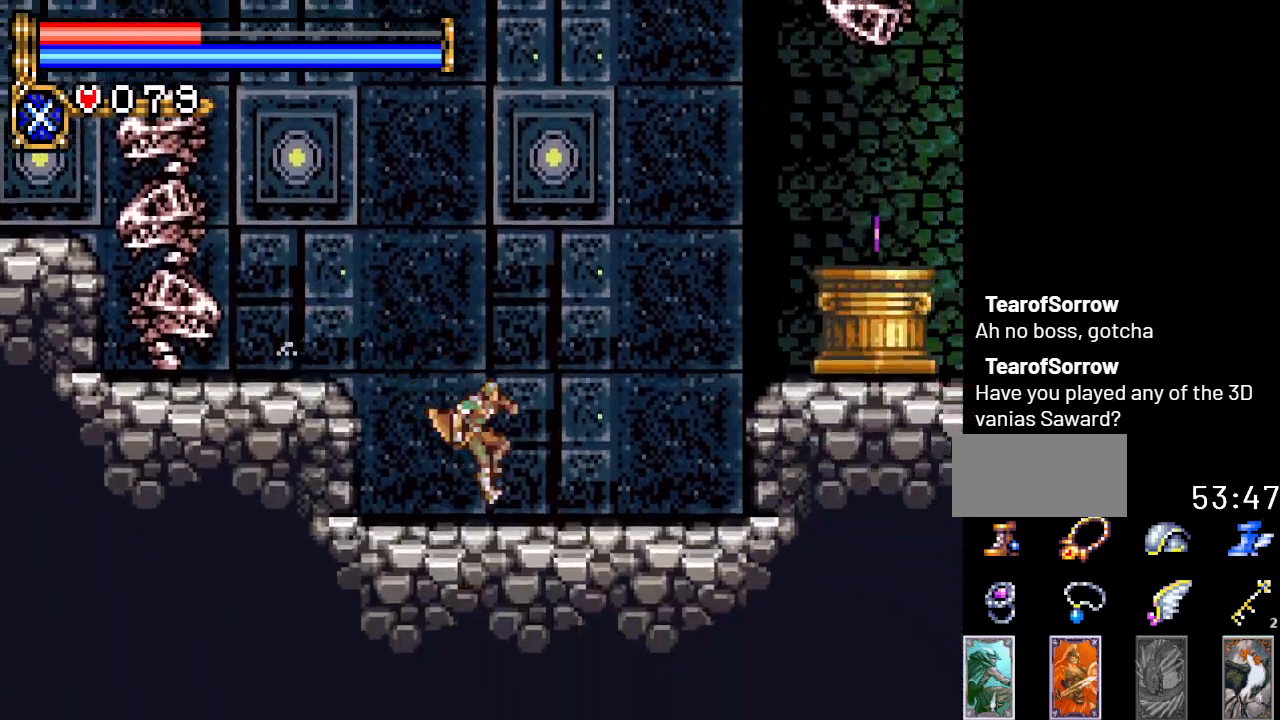
{"buttons": ["A", "DPAD_RIGHT"], "events": [[266, "A", "down"]]}
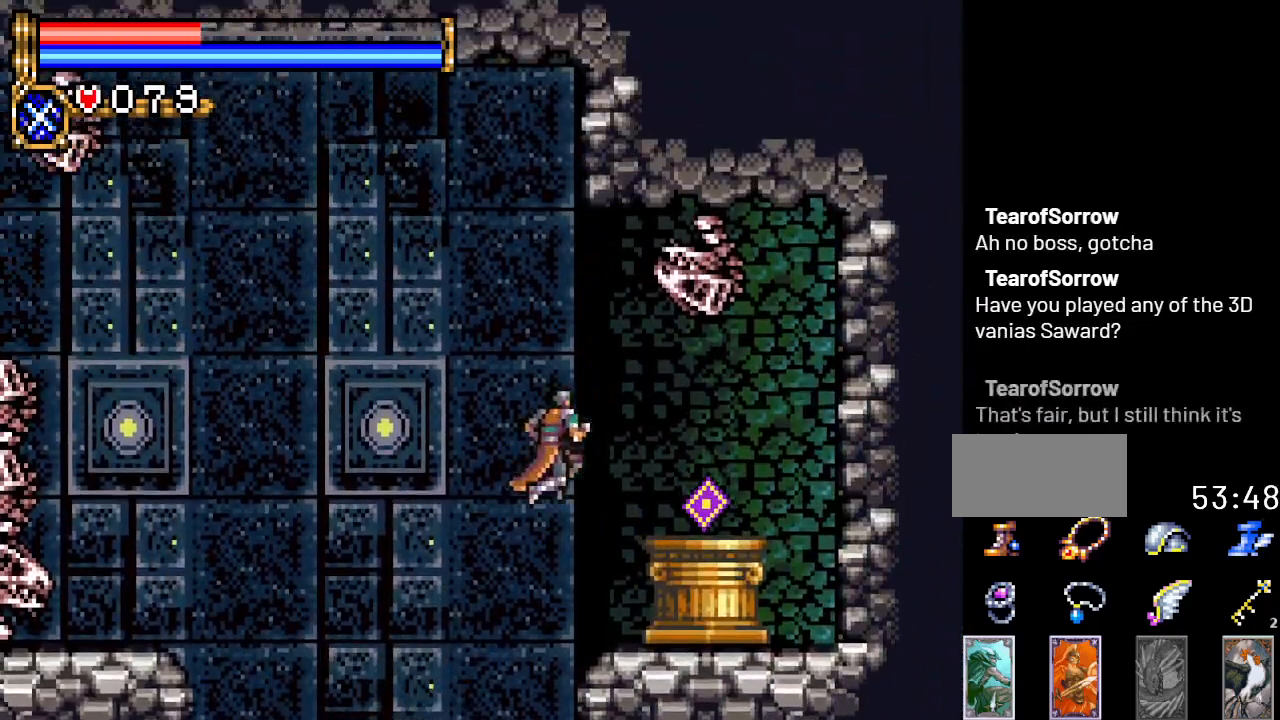
{"buttons": [], "events": [[17, "A", "up"], [417, "DPAD_RIGHT", "up"]]}
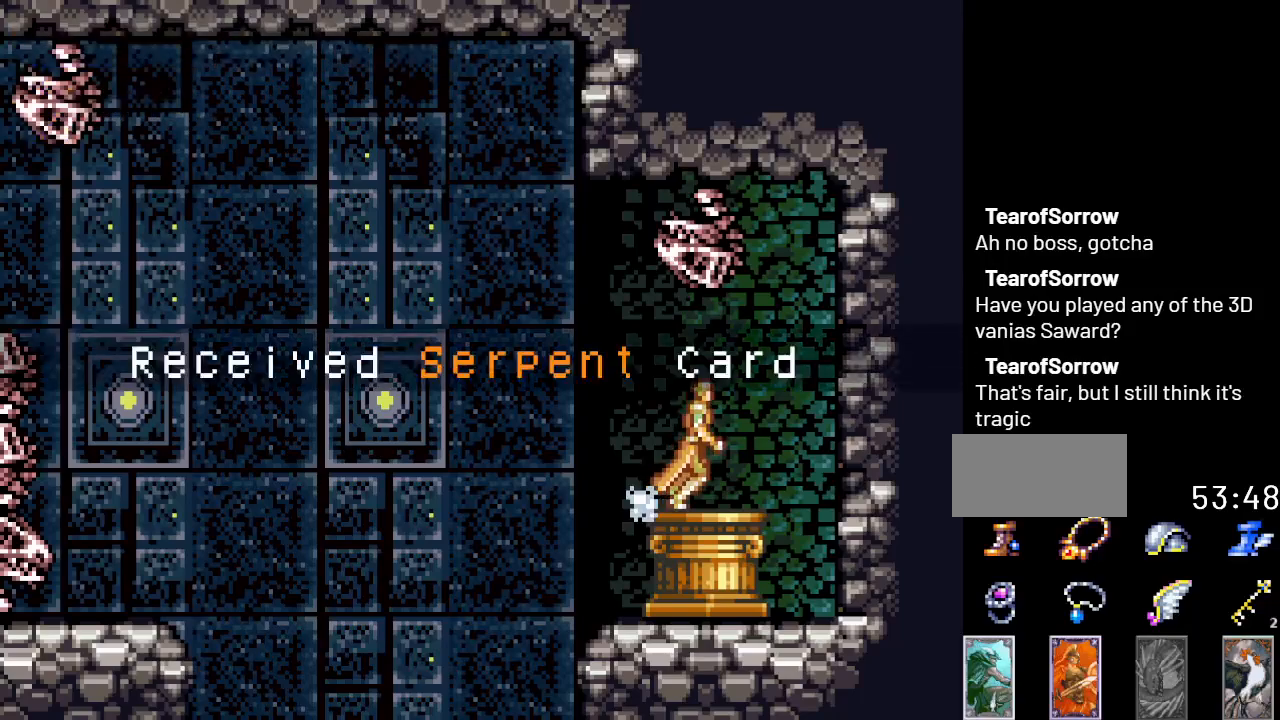
{"buttons": [], "events": []}
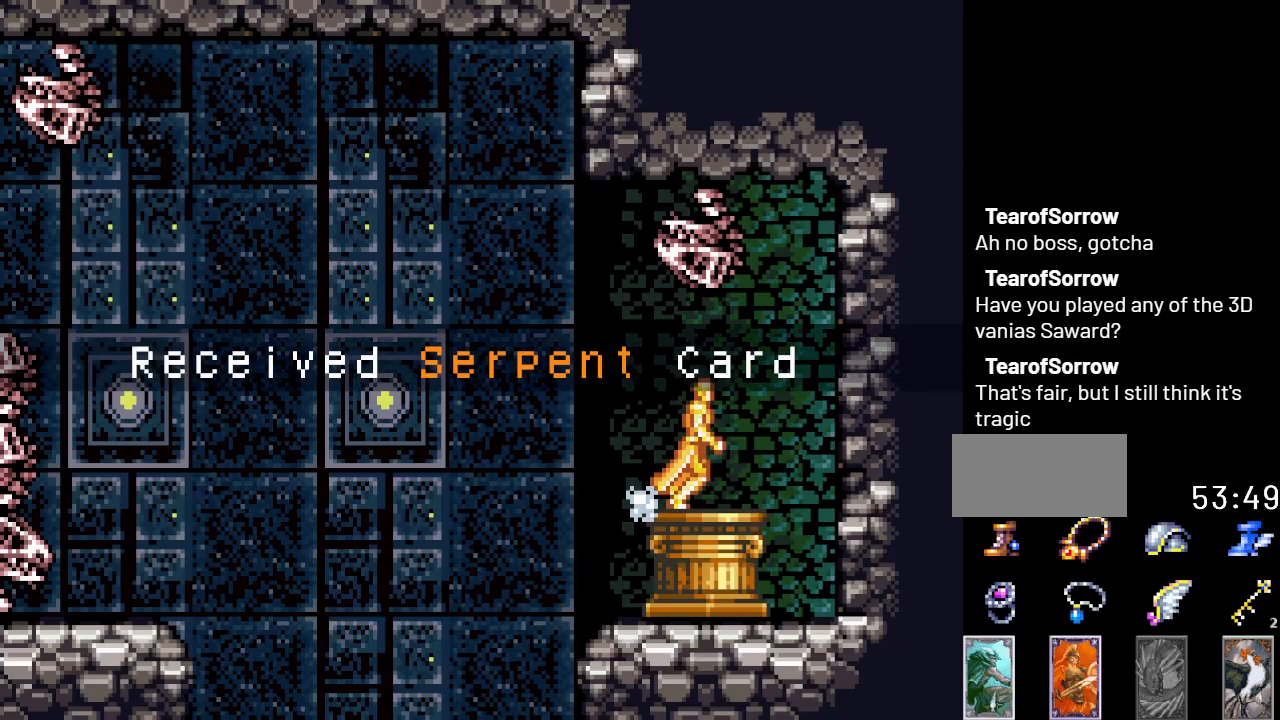
{"buttons": ["DPAD_LEFT"], "events": [[367, "A", "down"], [384, "DPAD_LEFT", "down"], [484, "A", "up"]]}
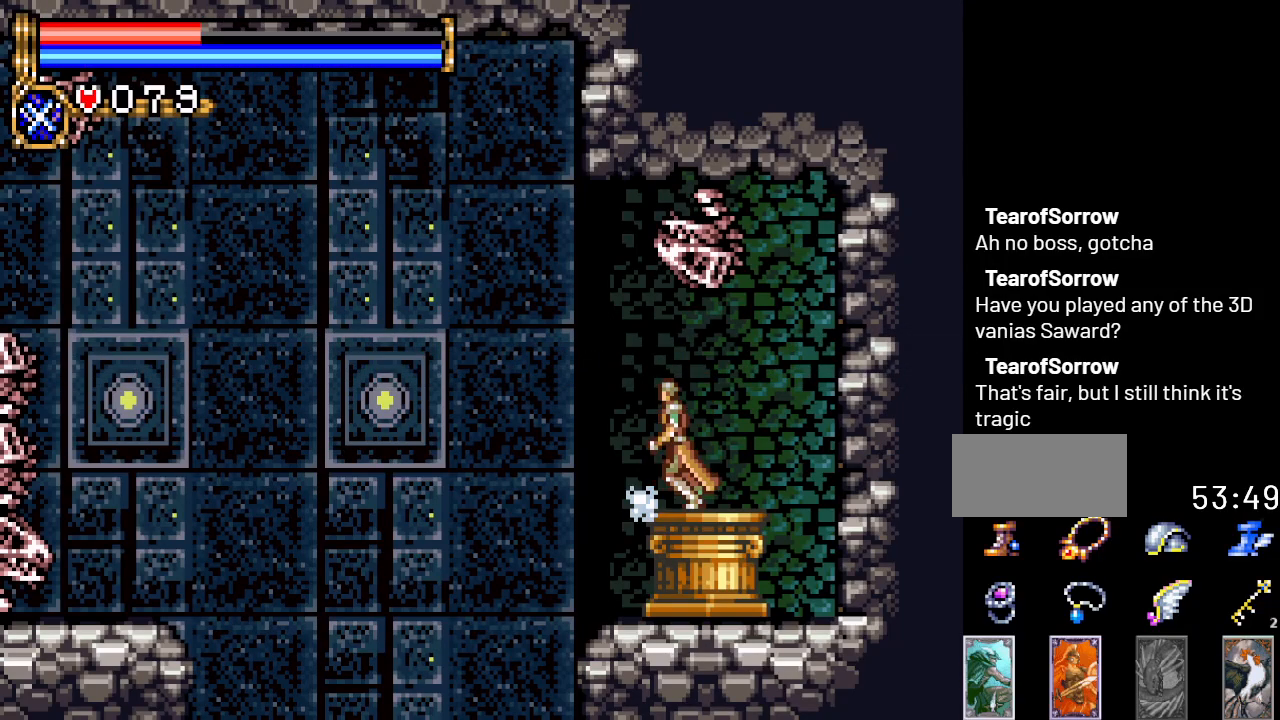
{"buttons": [], "events": [[450, "DPAD_LEFT", "up"]]}
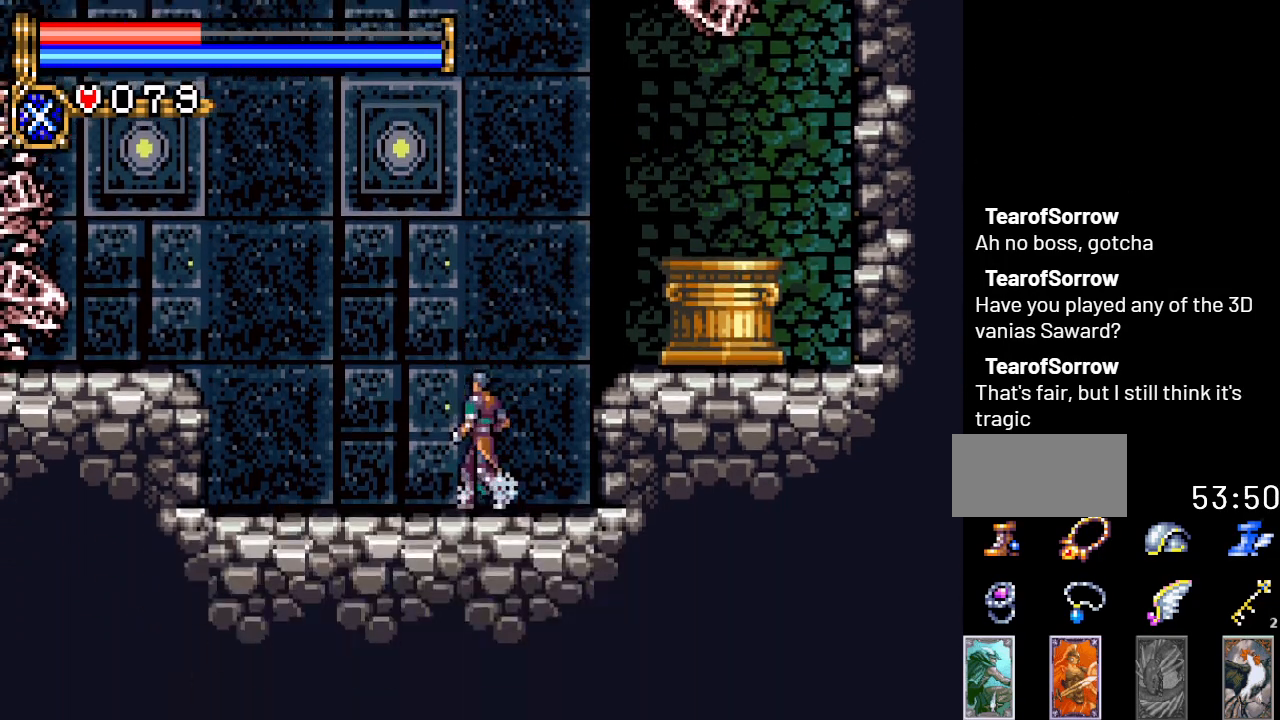
{"buttons": [], "events": []}
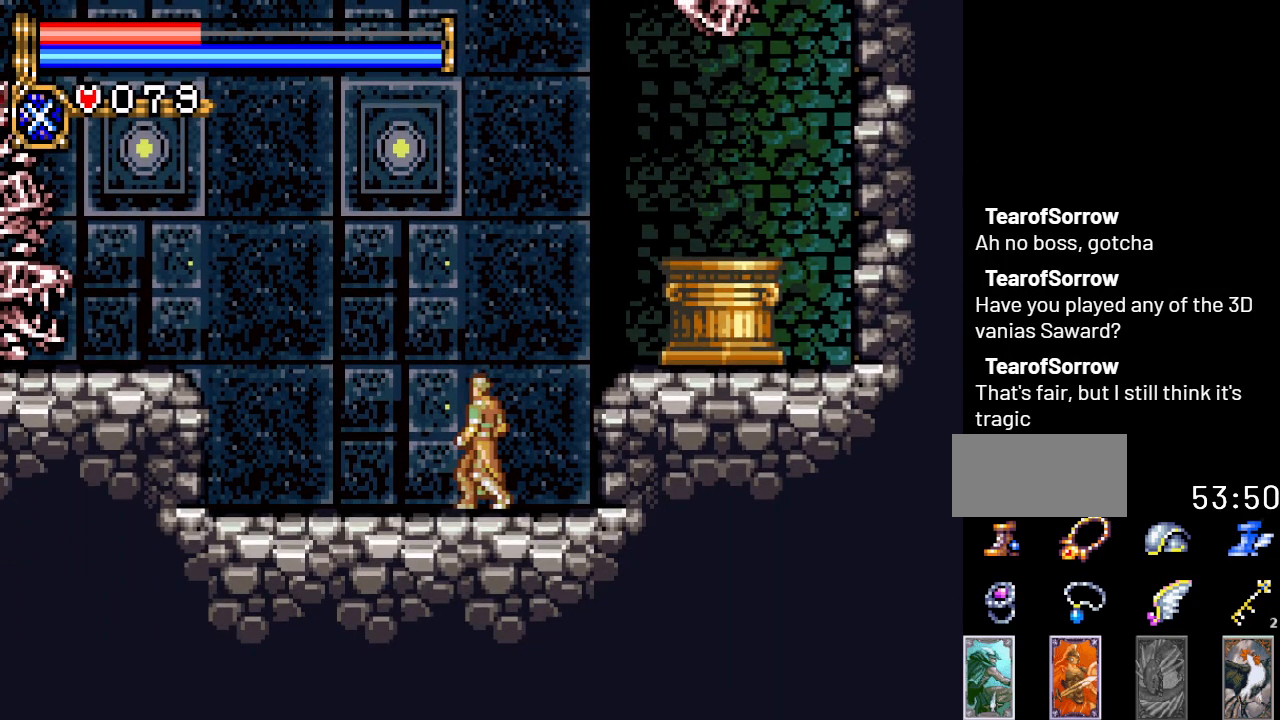
{"buttons": [], "events": [[83, "DPAD_LEFT", "down"], [267, "DPAD_LEFT", "up"]]}
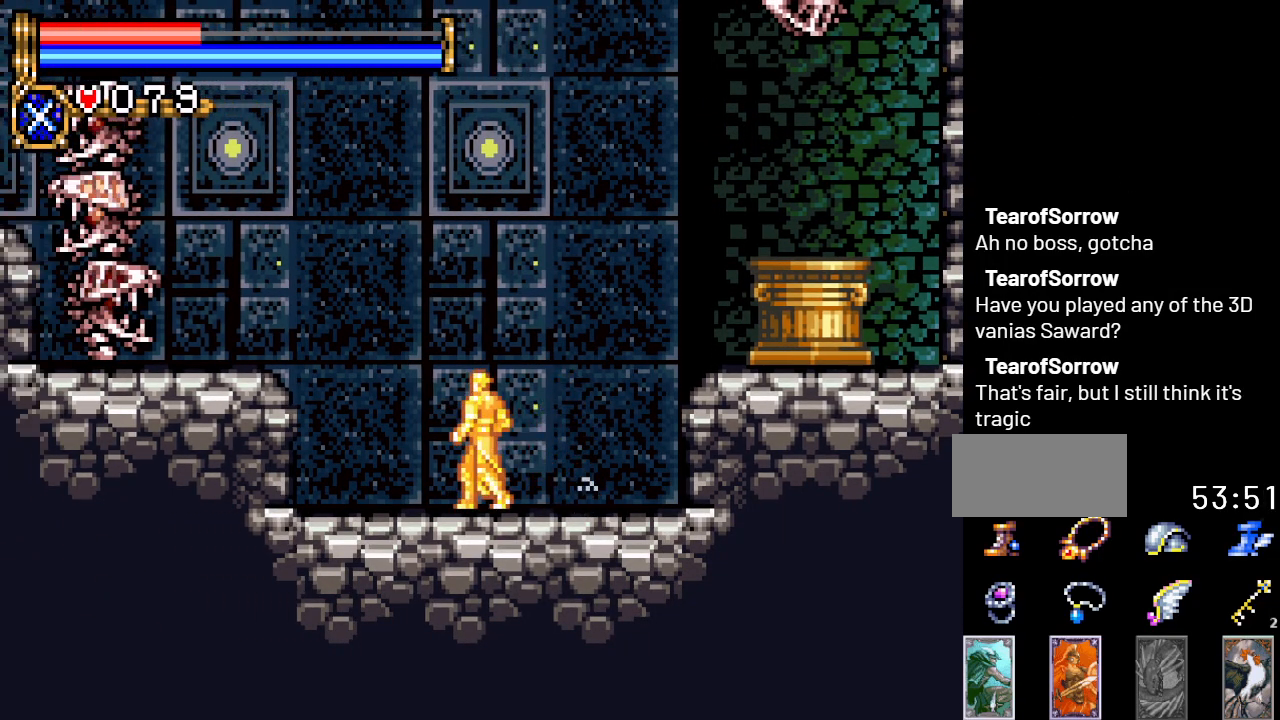
{"buttons": [], "events": []}
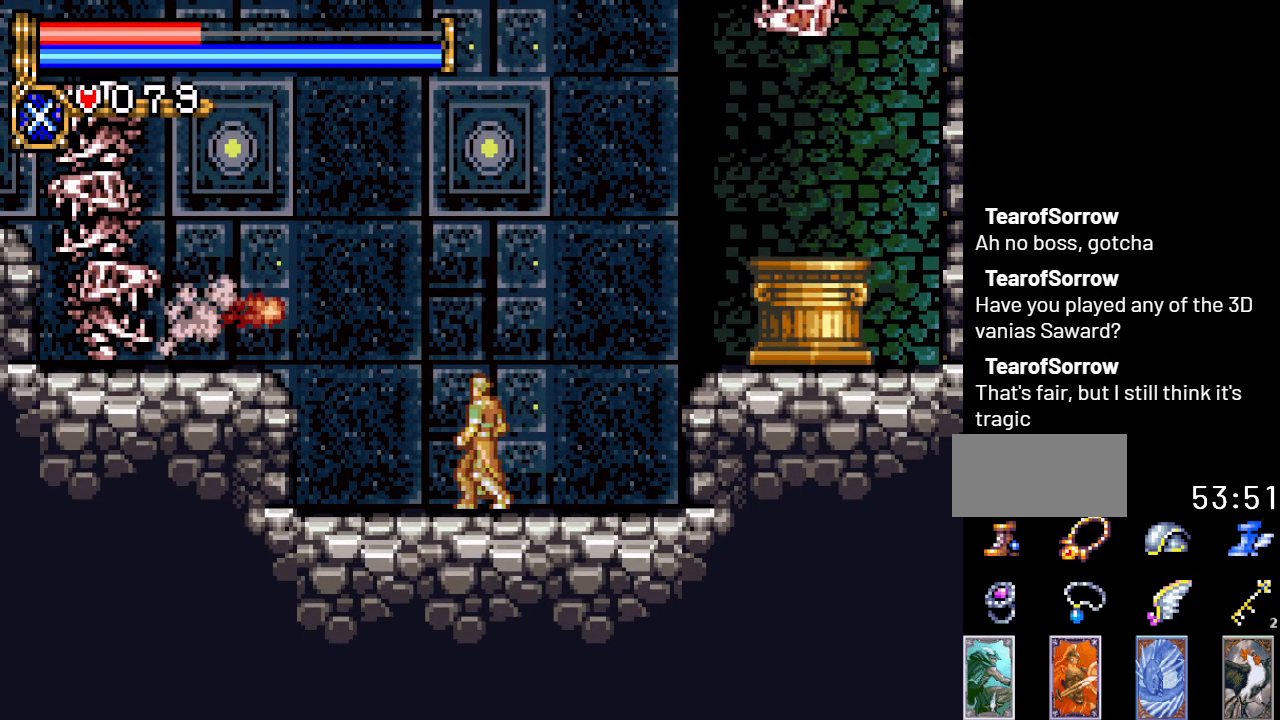
{"buttons": [], "events": []}
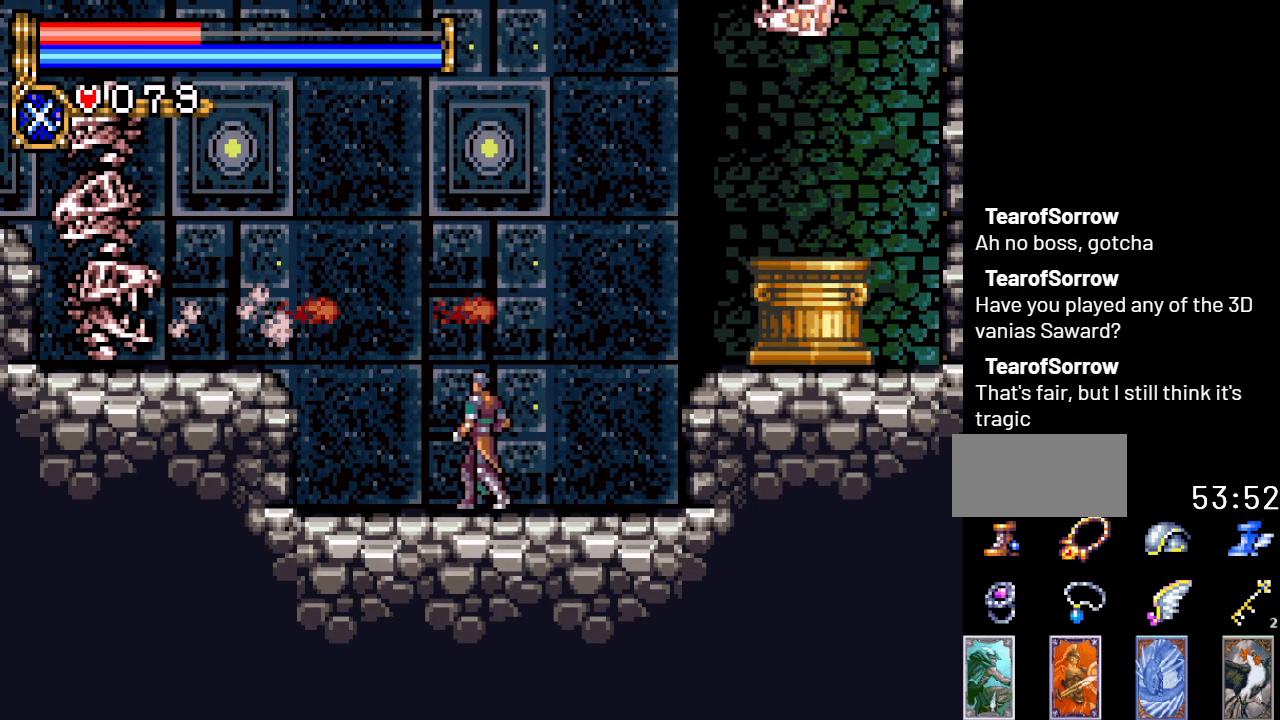
{"buttons": [], "events": []}
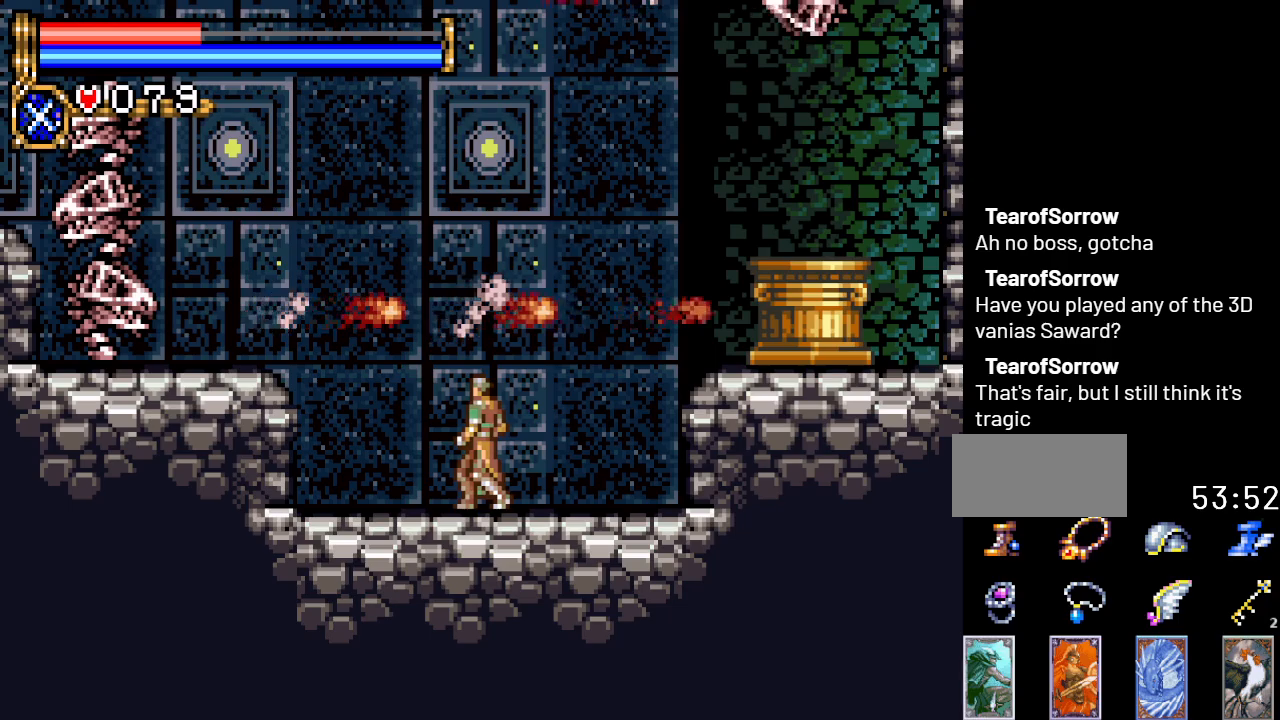
{"buttons": [], "events": []}
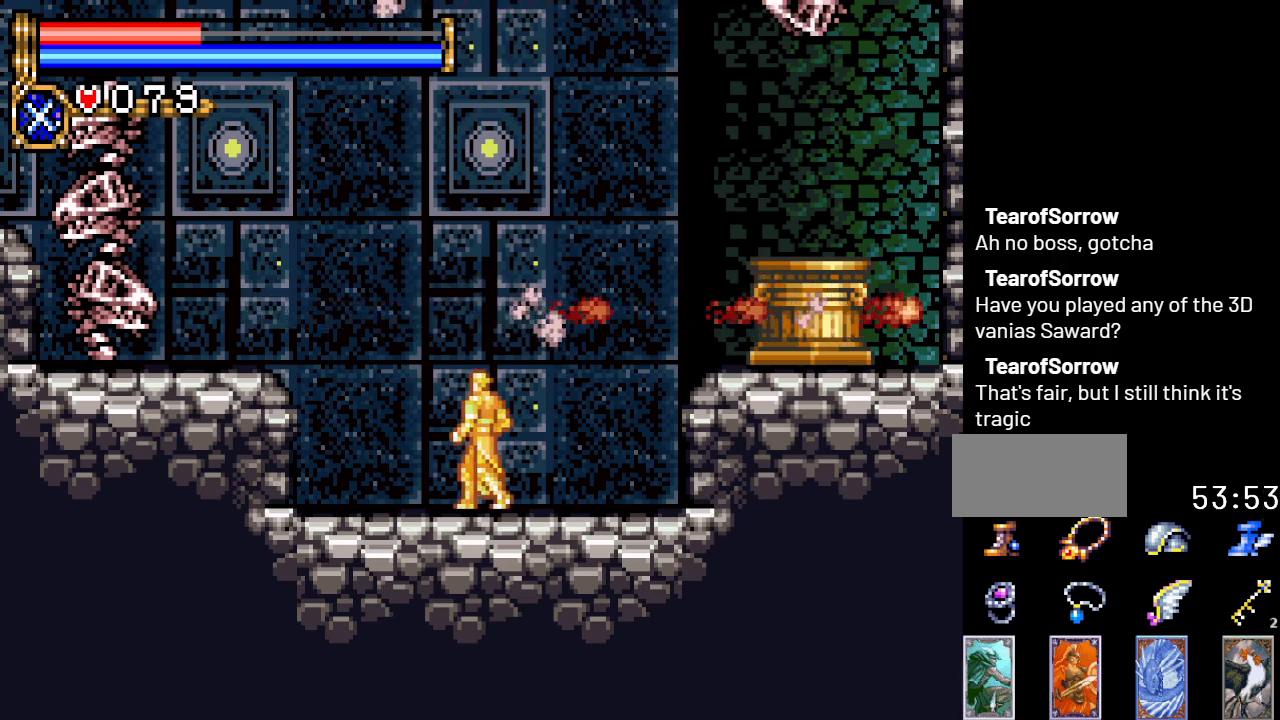
{"buttons": ["A", "DPAD_LEFT"], "events": [[234, "DPAD_LEFT", "down"], [334, "A", "down"]]}
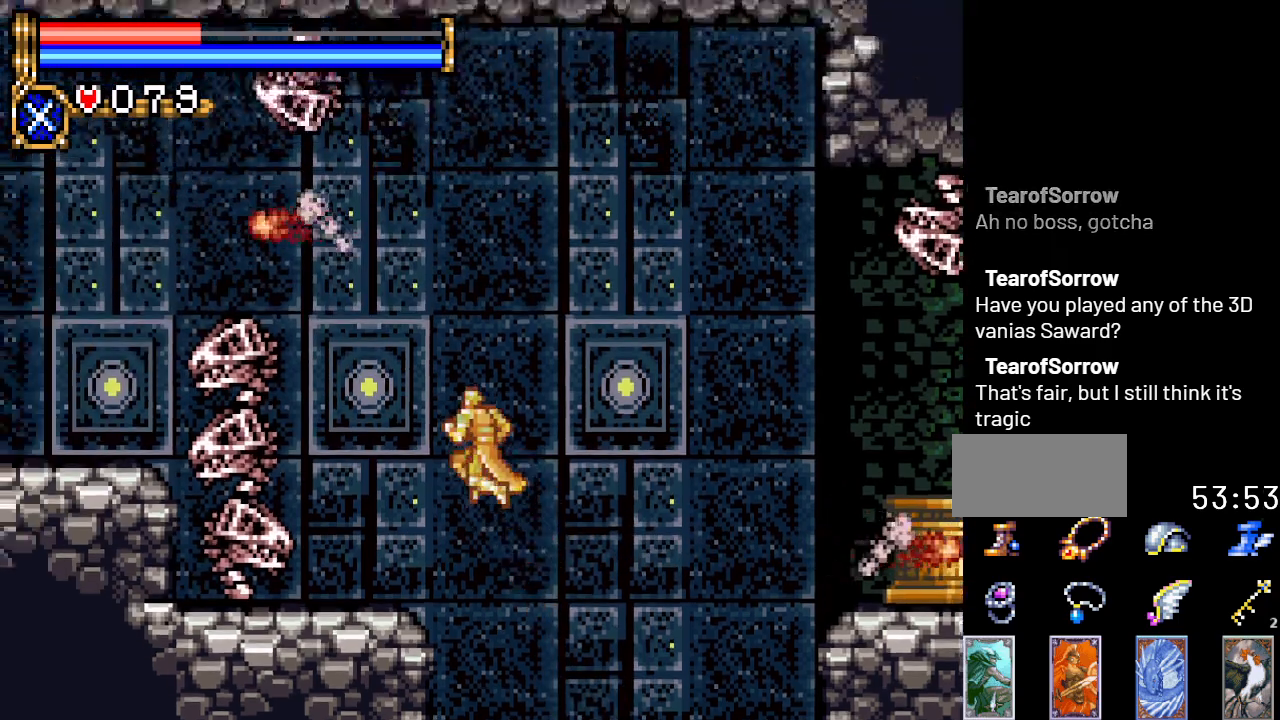
{"buttons": ["A", "DPAD_LEFT"], "events": [[133, "DPAD_LEFT", "up"], [233, "A", "up"], [250, "DPAD_LEFT", "down"], [350, "A", "down"]]}
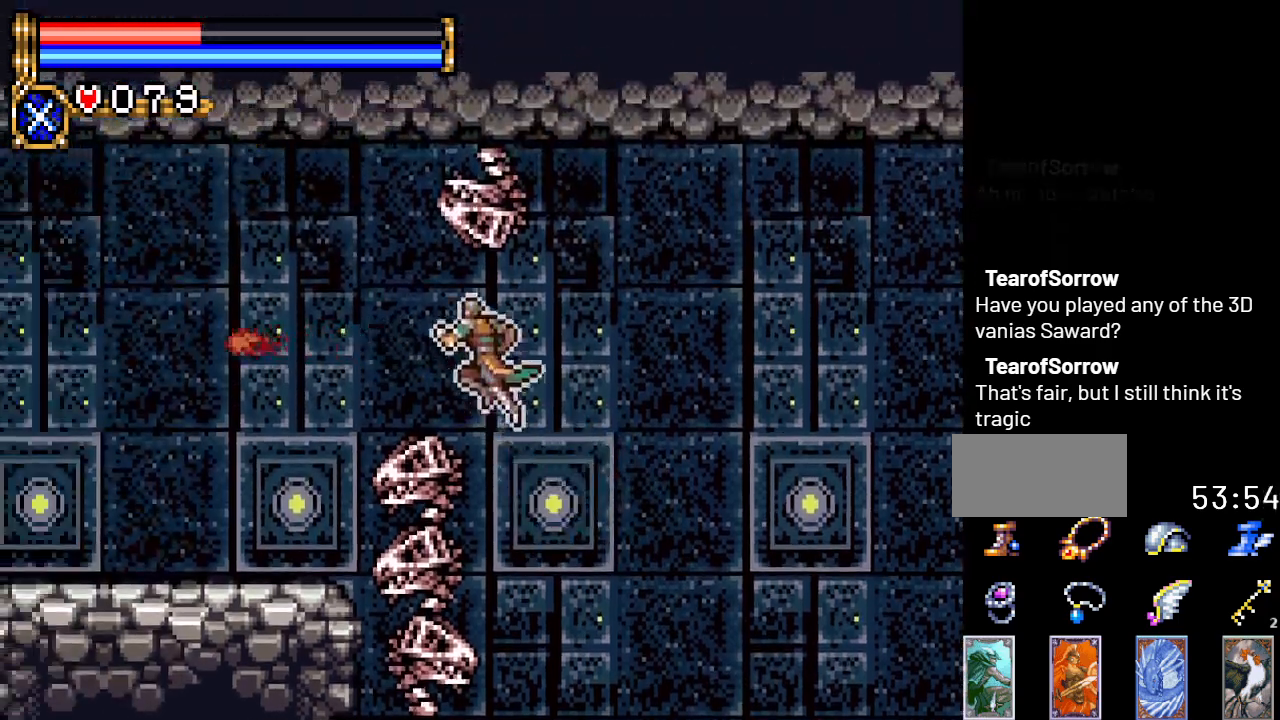
{"buttons": ["DPAD_LEFT"], "events": [[451, "A", "up"]]}